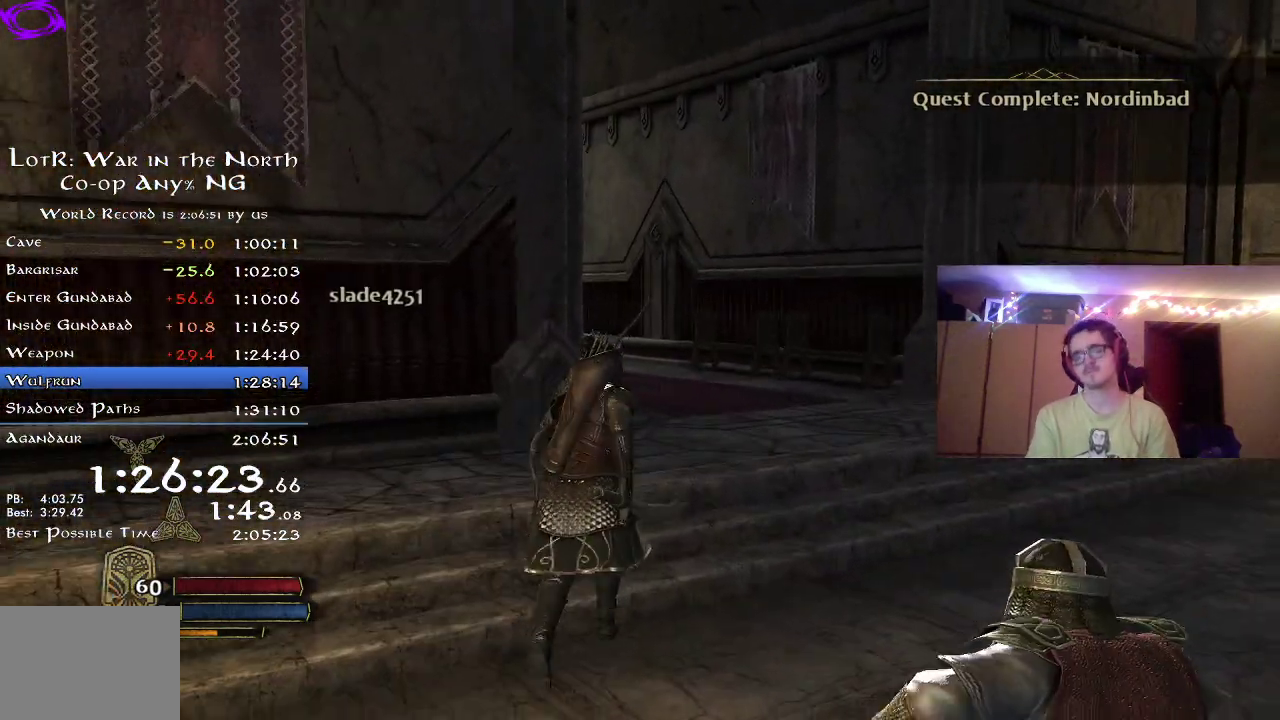
Gameplay with a controller (Xbox layout); each line is a JSON object with the inputs held at the frame after it (dt_ms = milliseconds from this image to that frame). "button_events" lists button changes between this image and that frame as [ms after this image, input, new state], when the widget could be followed in between (sticks are given only as held states). Not read: R1.
{"dt_ms": 400, "buttons": ["R2"], "left_stick": "up", "right_stick": "center", "button_events": []}
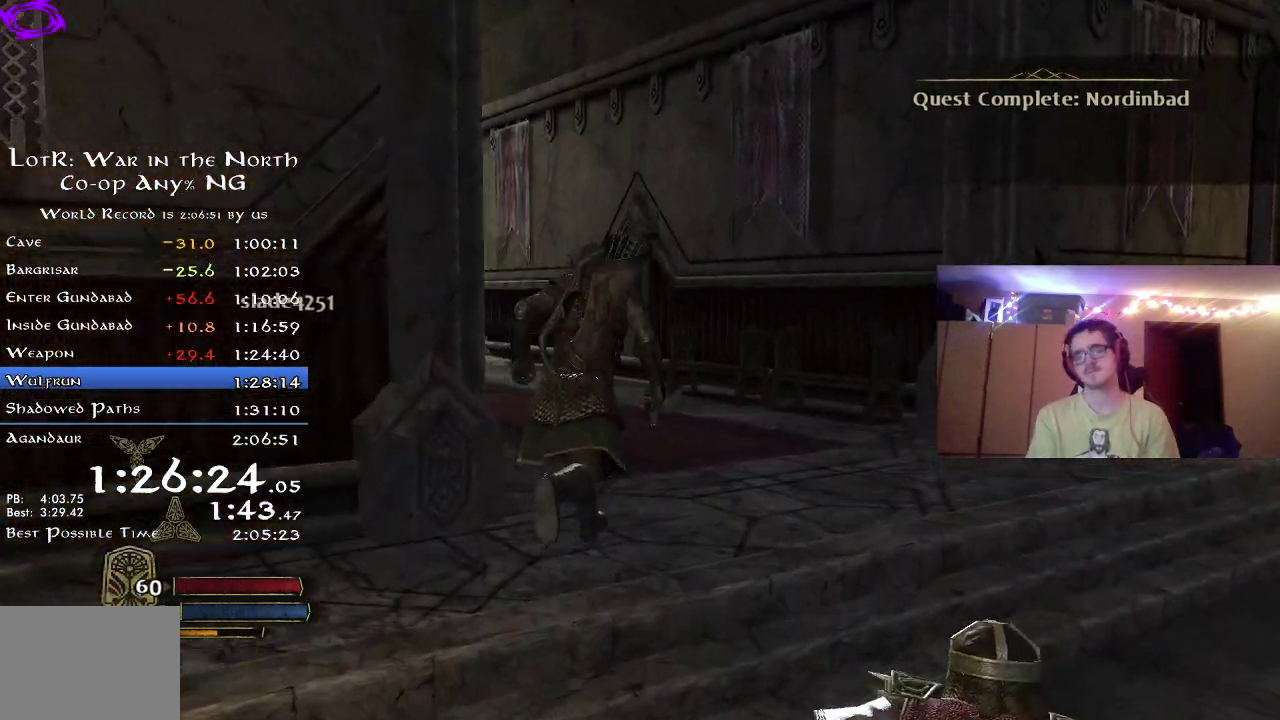
{"dt_ms": 400, "buttons": ["R2"], "left_stick": "up", "right_stick": "center", "button_events": []}
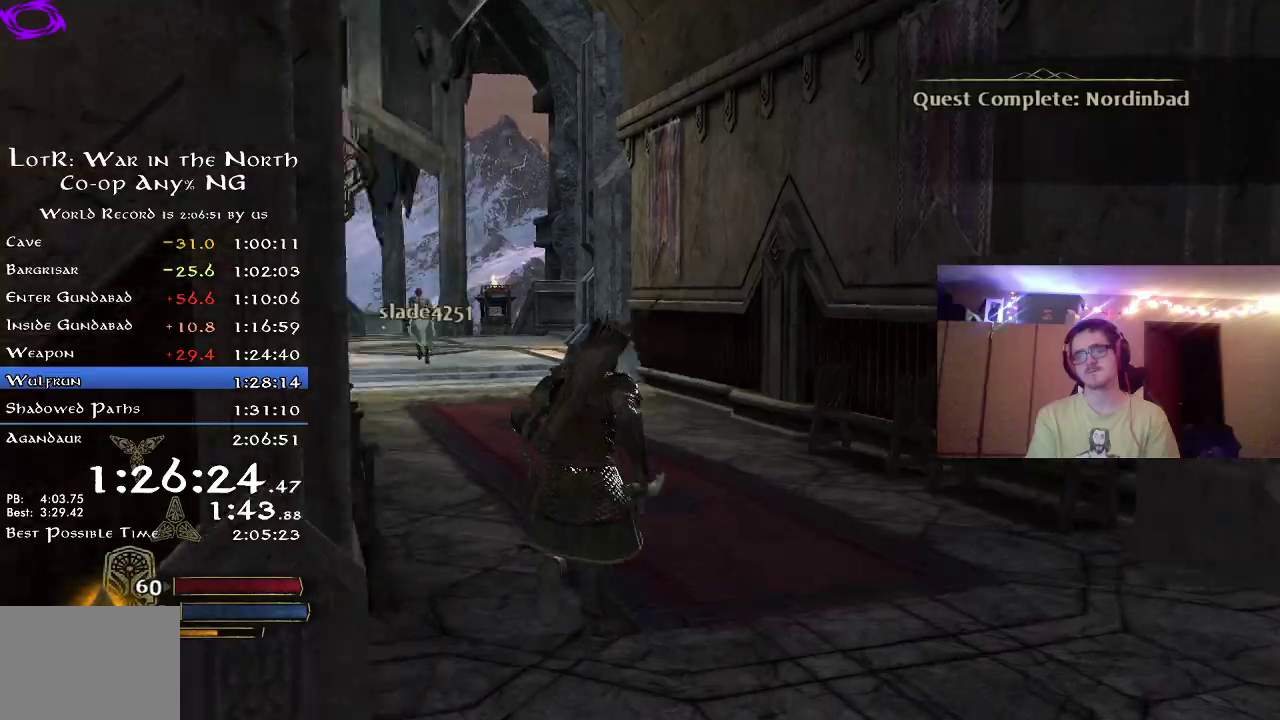
{"dt_ms": 600, "buttons": ["R2"], "left_stick": "up", "right_stick": "center", "button_events": []}
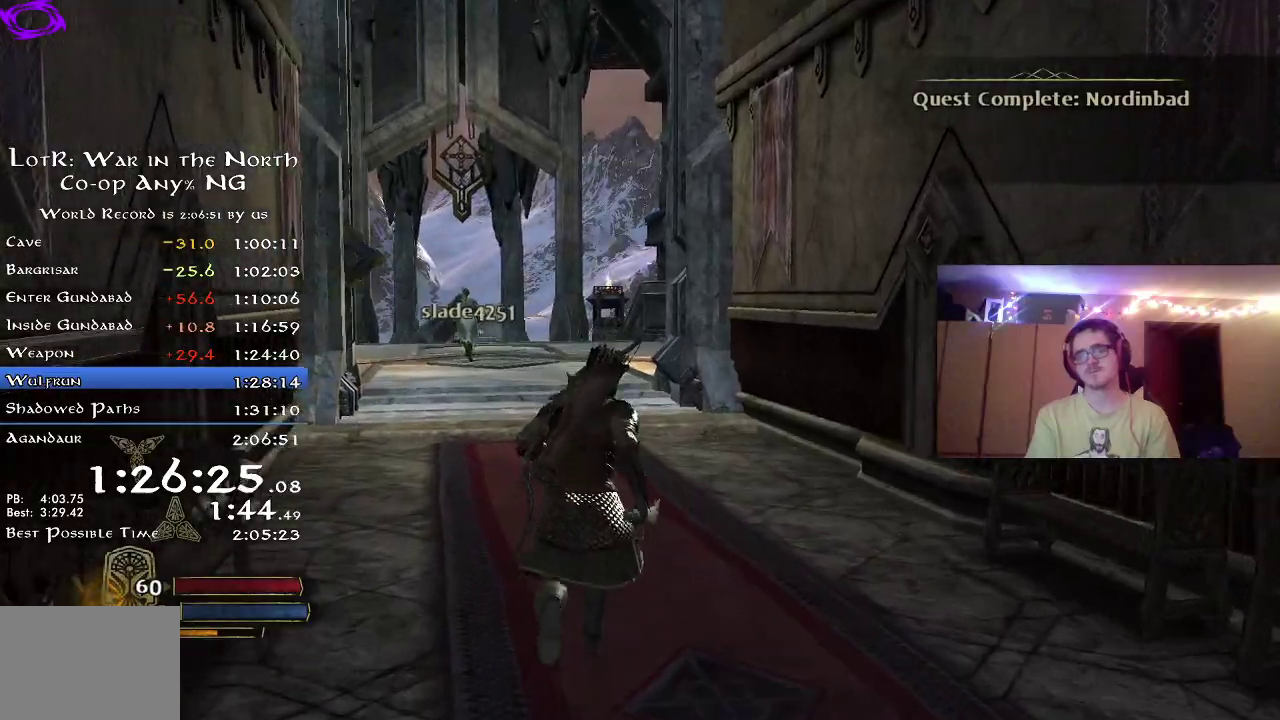
{"dt_ms": 300, "buttons": ["R2"], "left_stick": "up", "right_stick": "left", "button_events": []}
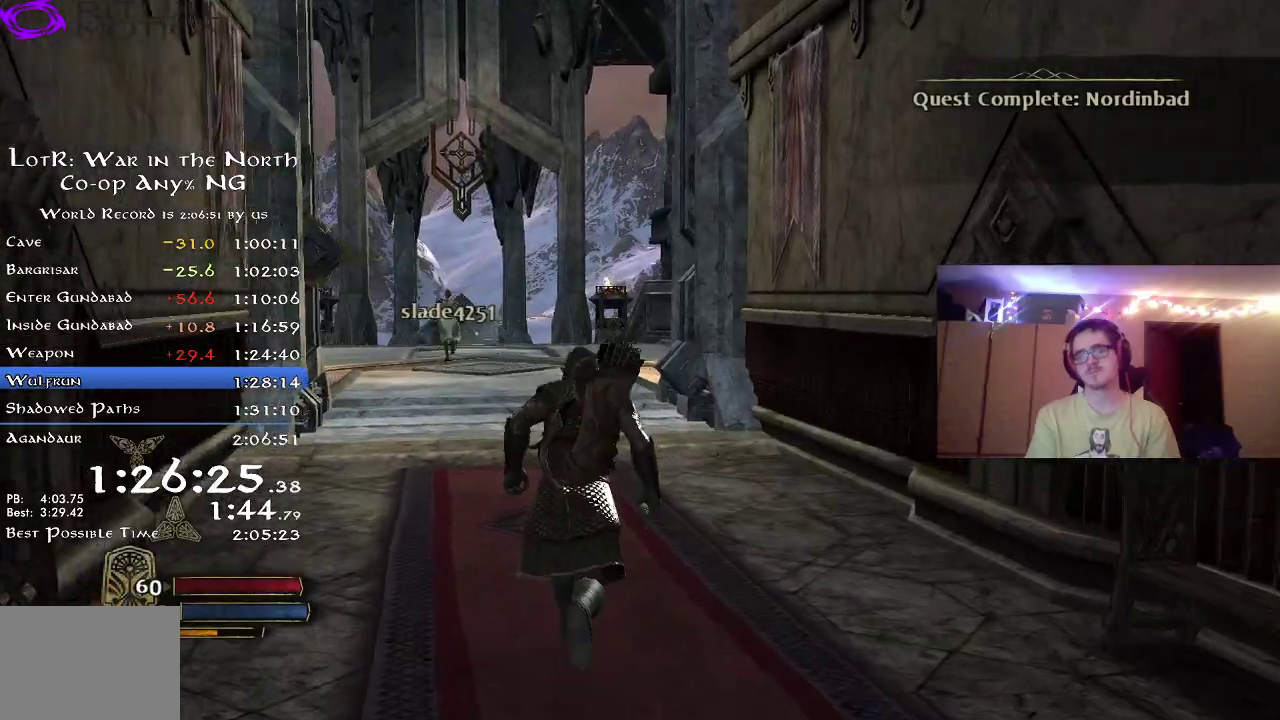
{"dt_ms": 800, "buttons": ["R2"], "left_stick": "up-left", "right_stick": "center", "button_events": []}
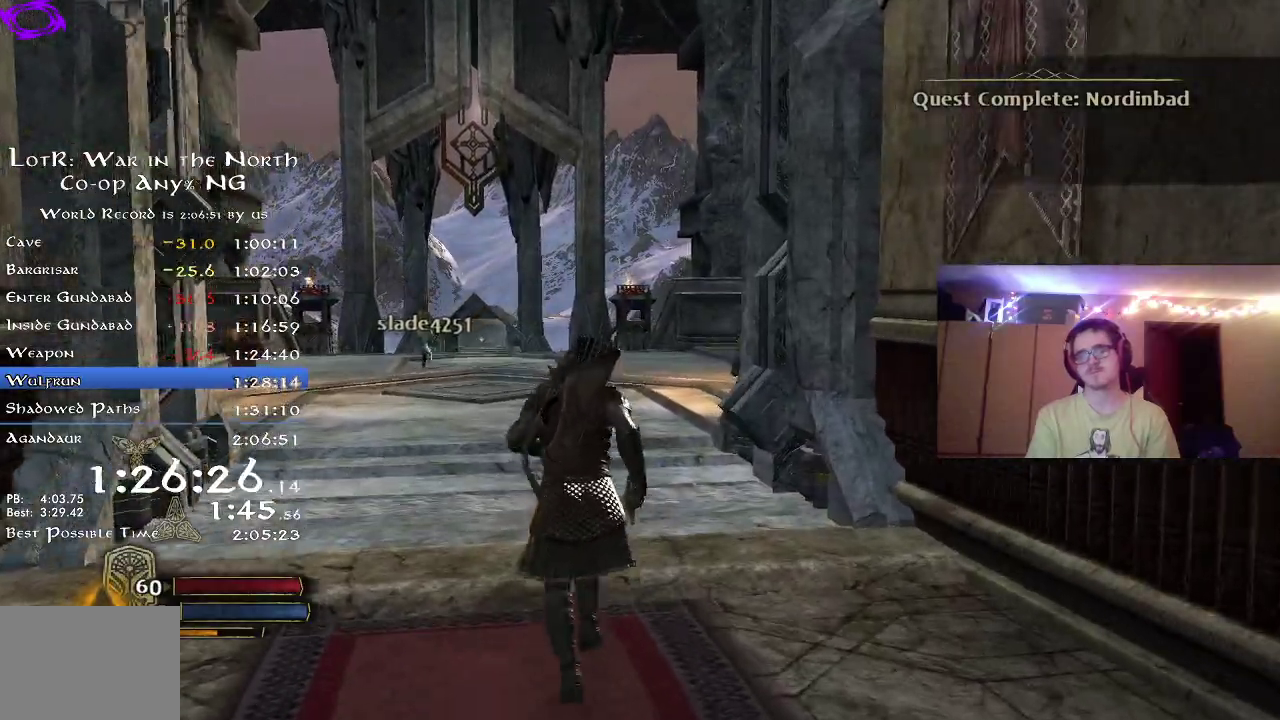
{"dt_ms": 400, "buttons": ["R2"], "left_stick": "up-left", "right_stick": "center", "button_events": []}
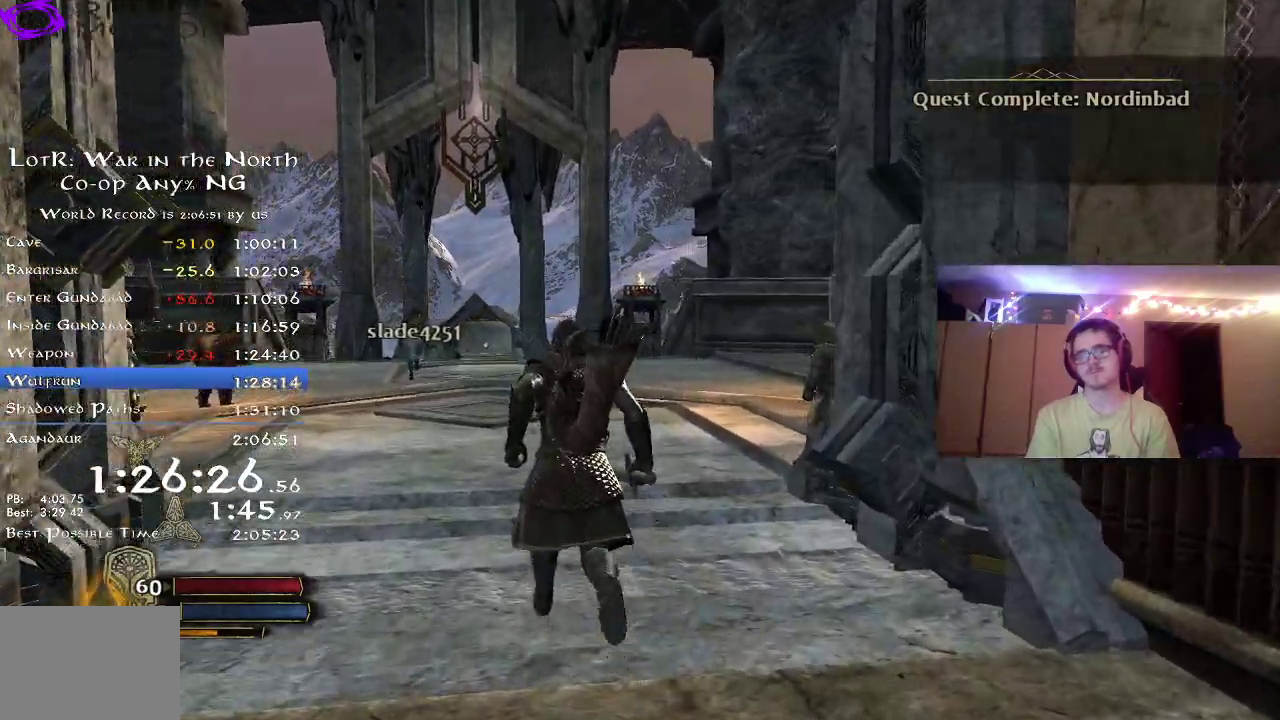
{"dt_ms": 300, "buttons": ["R2"], "left_stick": "up-left", "right_stick": "center", "button_events": []}
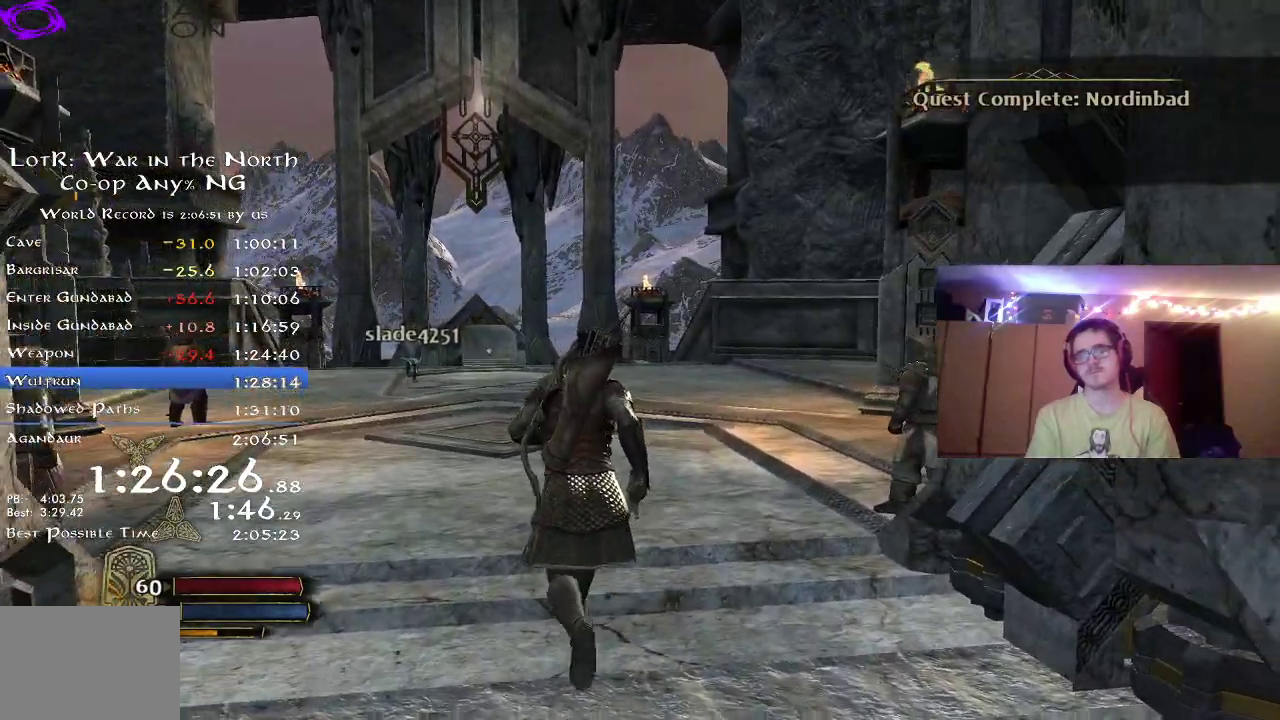
{"dt_ms": 800, "buttons": ["R2"], "left_stick": "up-left", "right_stick": "center", "button_events": []}
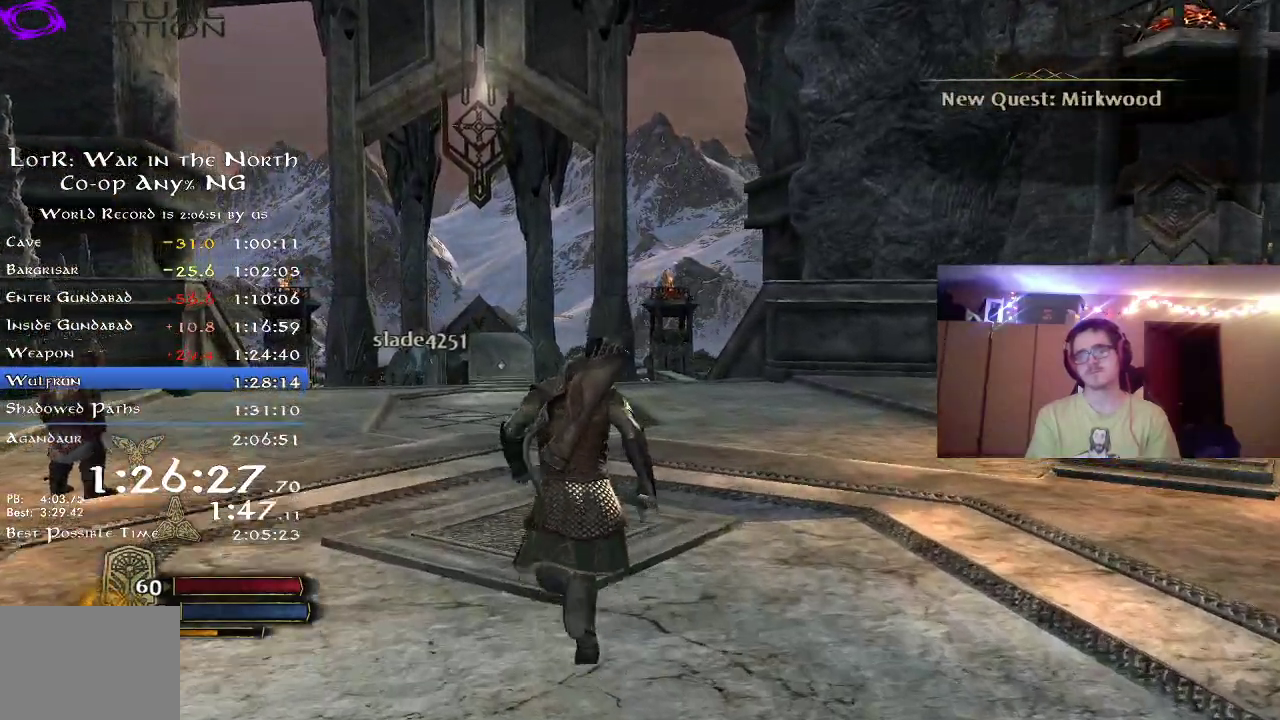
{"dt_ms": 400, "buttons": ["R2"], "left_stick": "up-left", "right_stick": "center", "button_events": []}
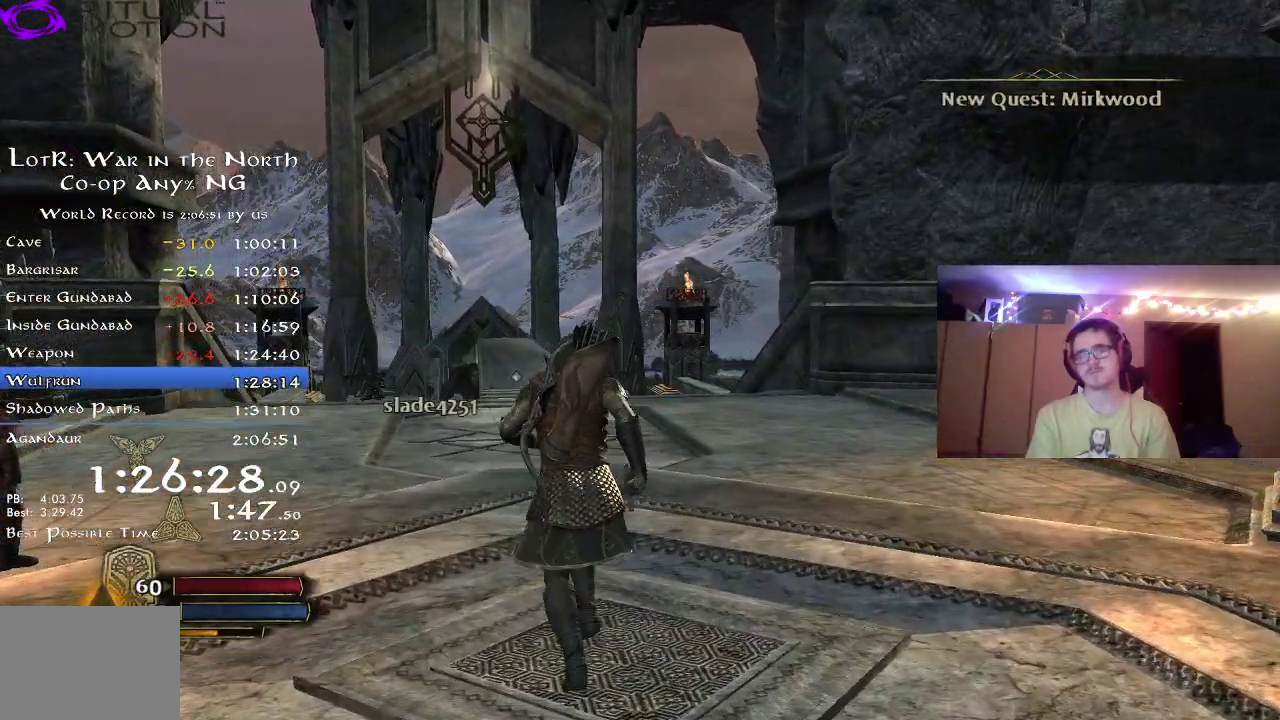
{"dt_ms": 400, "buttons": ["R2"], "left_stick": "up-left", "right_stick": "center", "button_events": []}
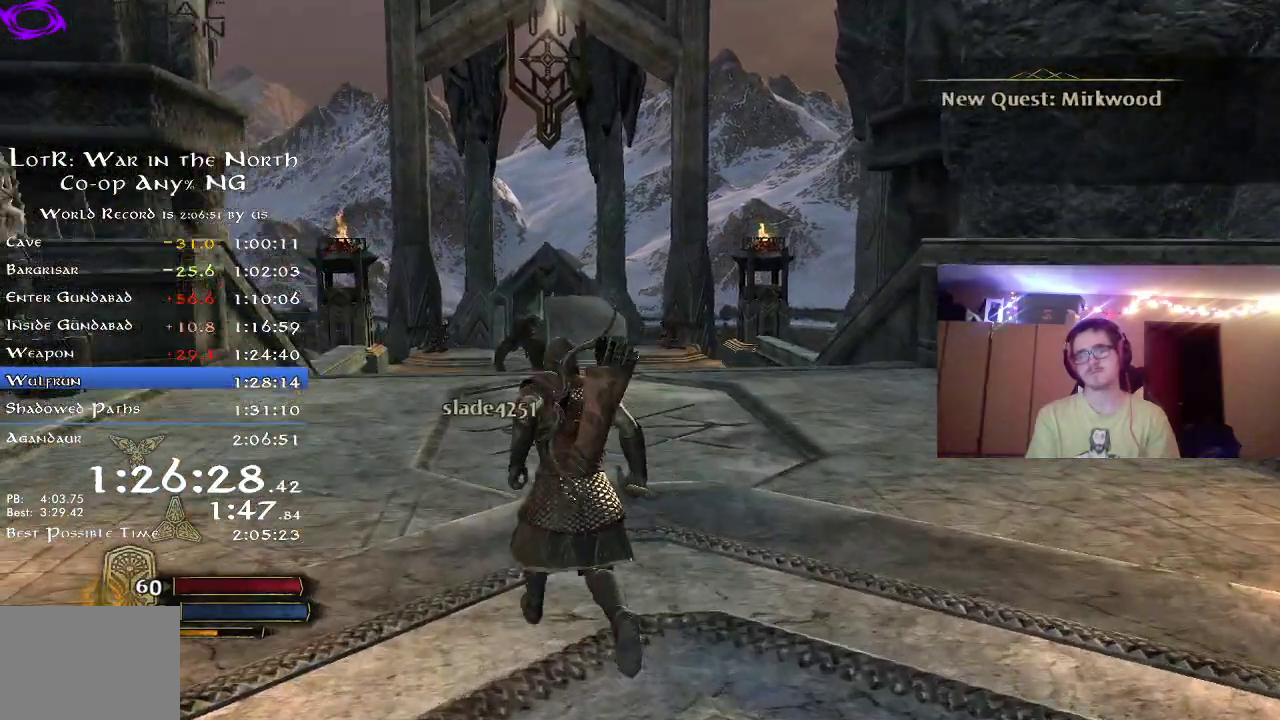
{"dt_ms": 800, "buttons": ["R2"], "left_stick": "up-left", "right_stick": "center", "button_events": []}
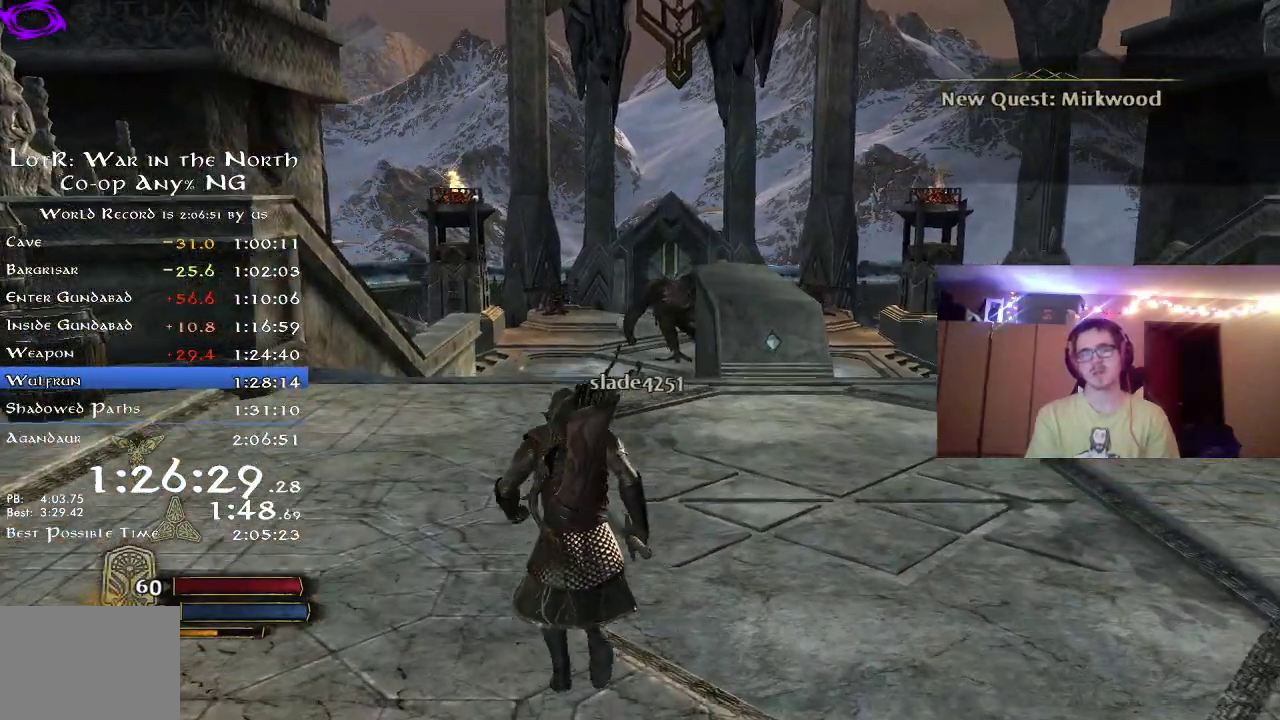
{"dt_ms": 300, "buttons": ["R2"], "left_stick": "up", "right_stick": "center", "button_events": []}
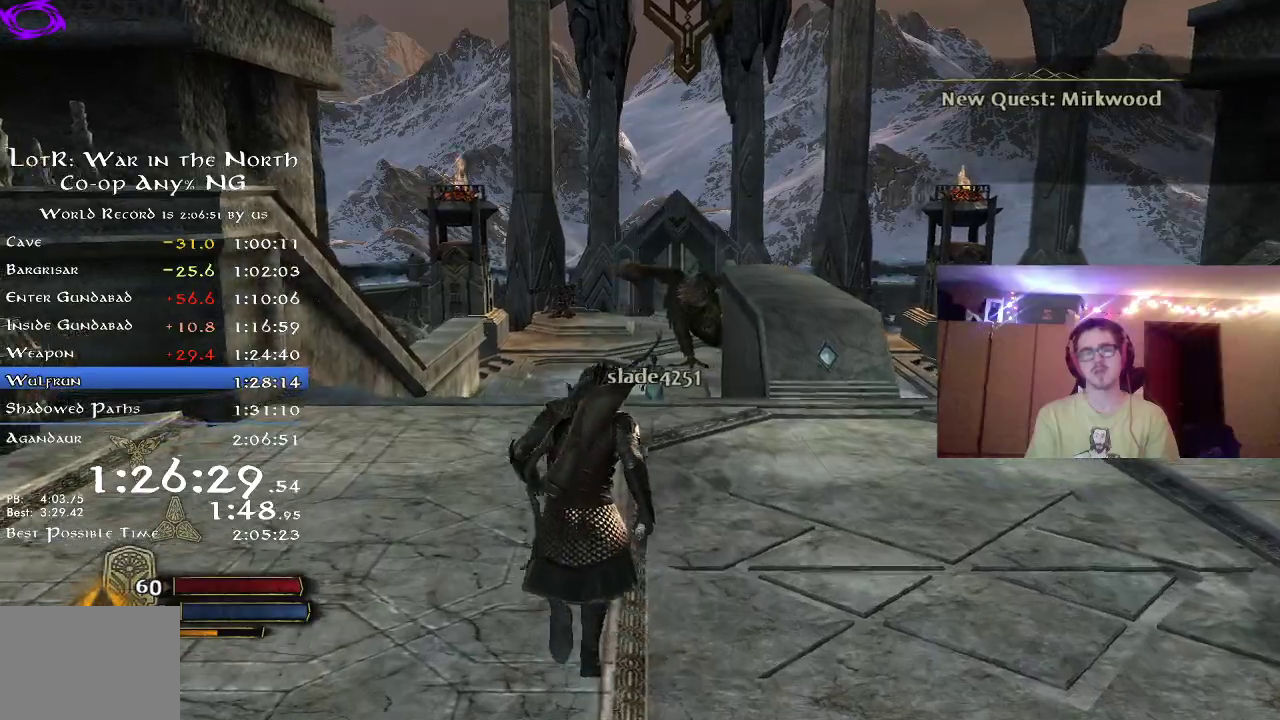
{"dt_ms": 400, "buttons": ["R2"], "left_stick": "up", "right_stick": "center", "button_events": []}
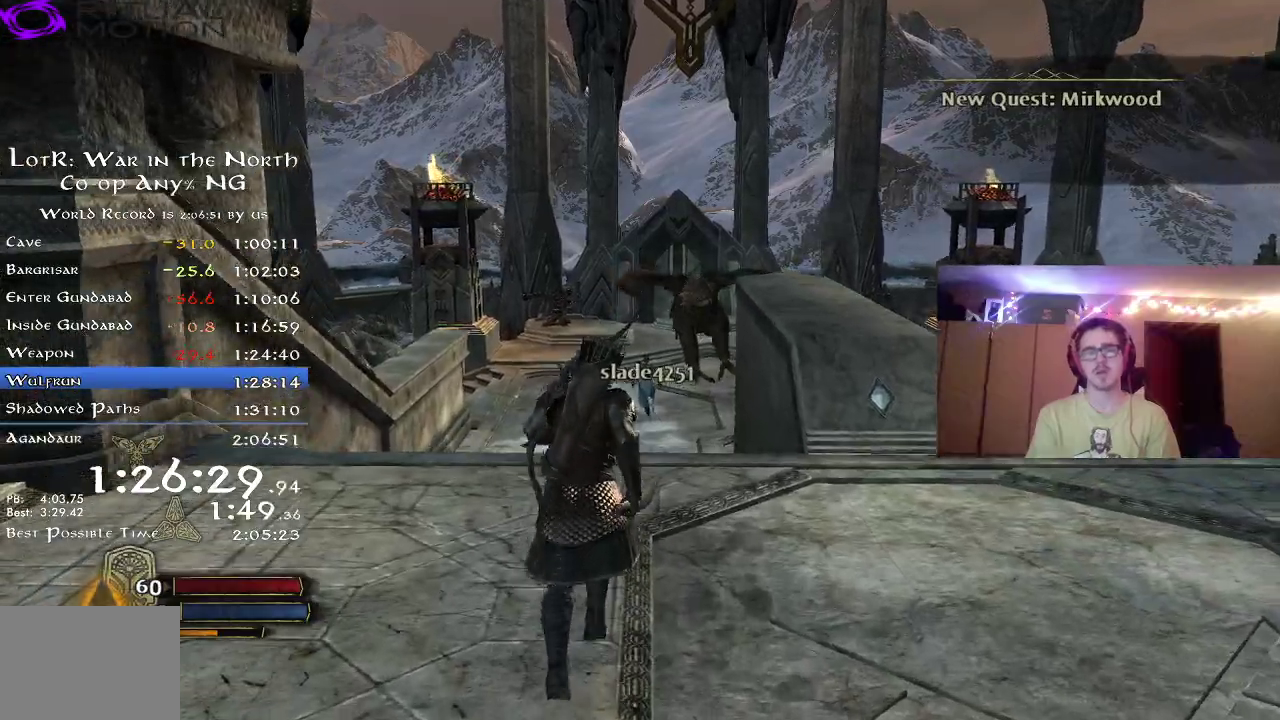
{"dt_ms": 800, "buttons": ["R2"], "left_stick": "up-left", "right_stick": "center", "button_events": []}
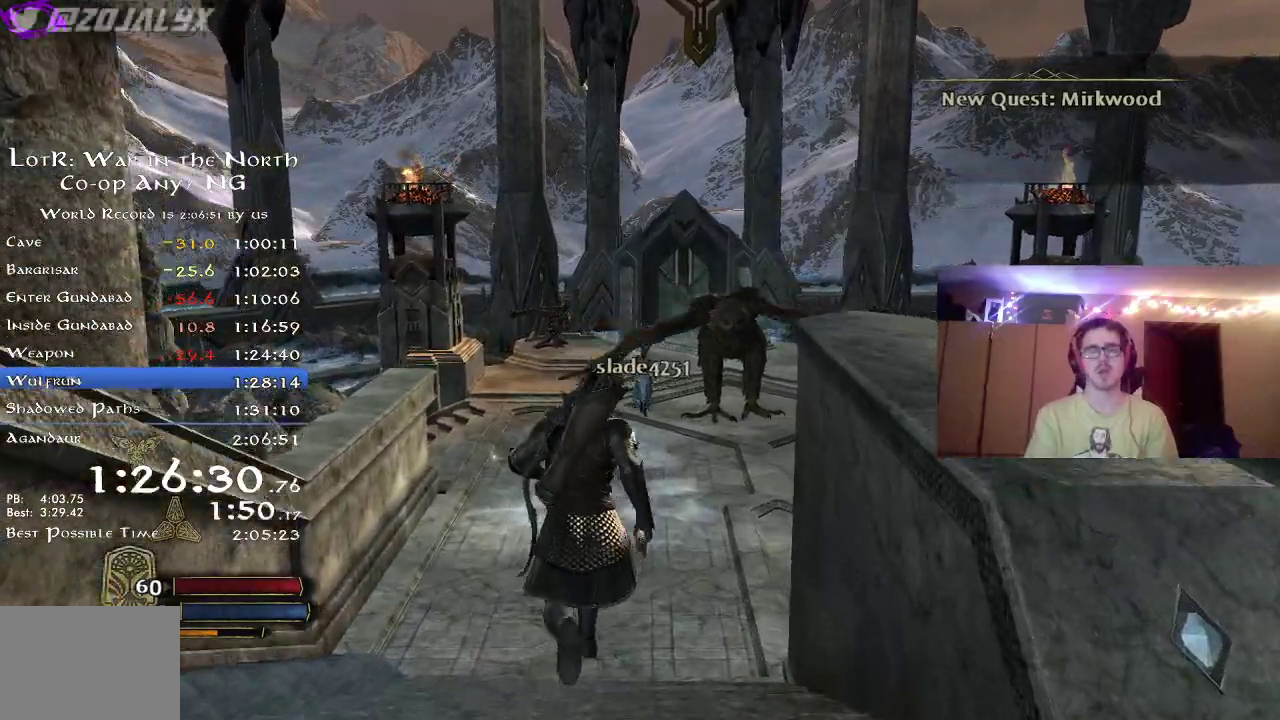
{"dt_ms": 300, "buttons": ["R2"], "left_stick": "up", "right_stick": "center", "button_events": []}
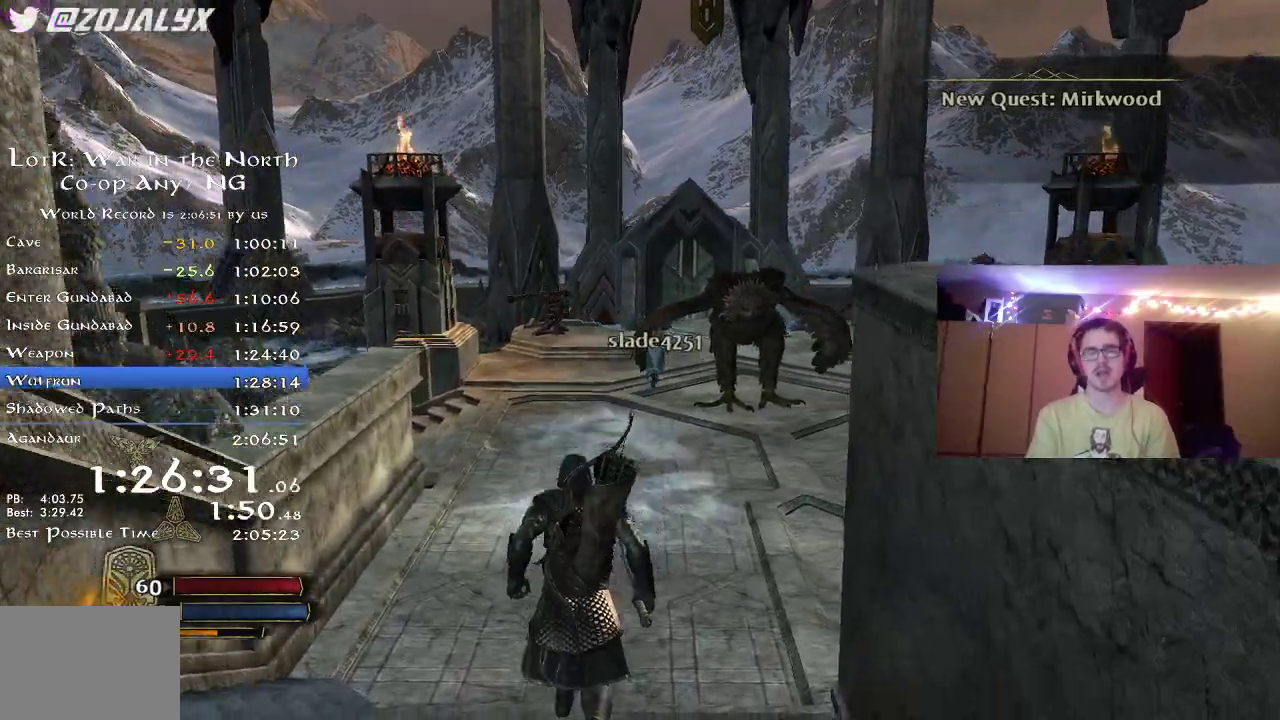
{"dt_ms": 500, "buttons": ["R2"], "left_stick": "up", "right_stick": "center", "button_events": []}
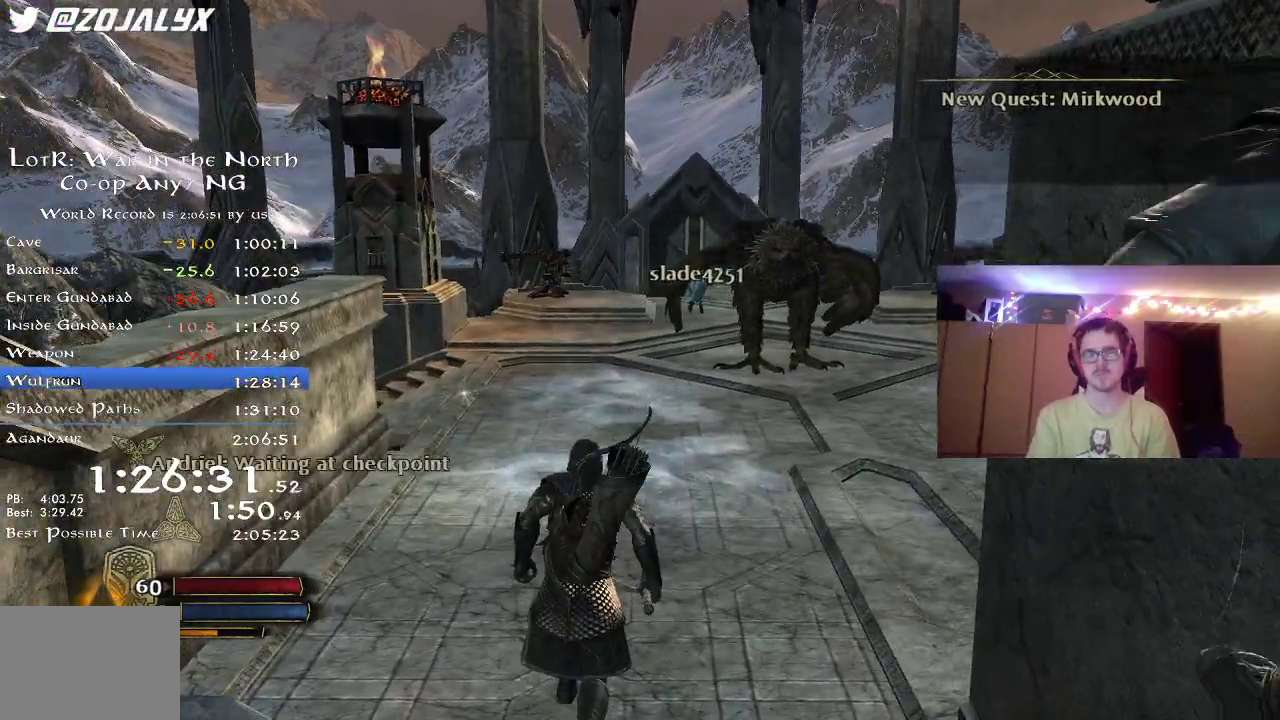
{"dt_ms": 500, "buttons": ["R2"], "left_stick": "up", "right_stick": "up-right", "button_events": []}
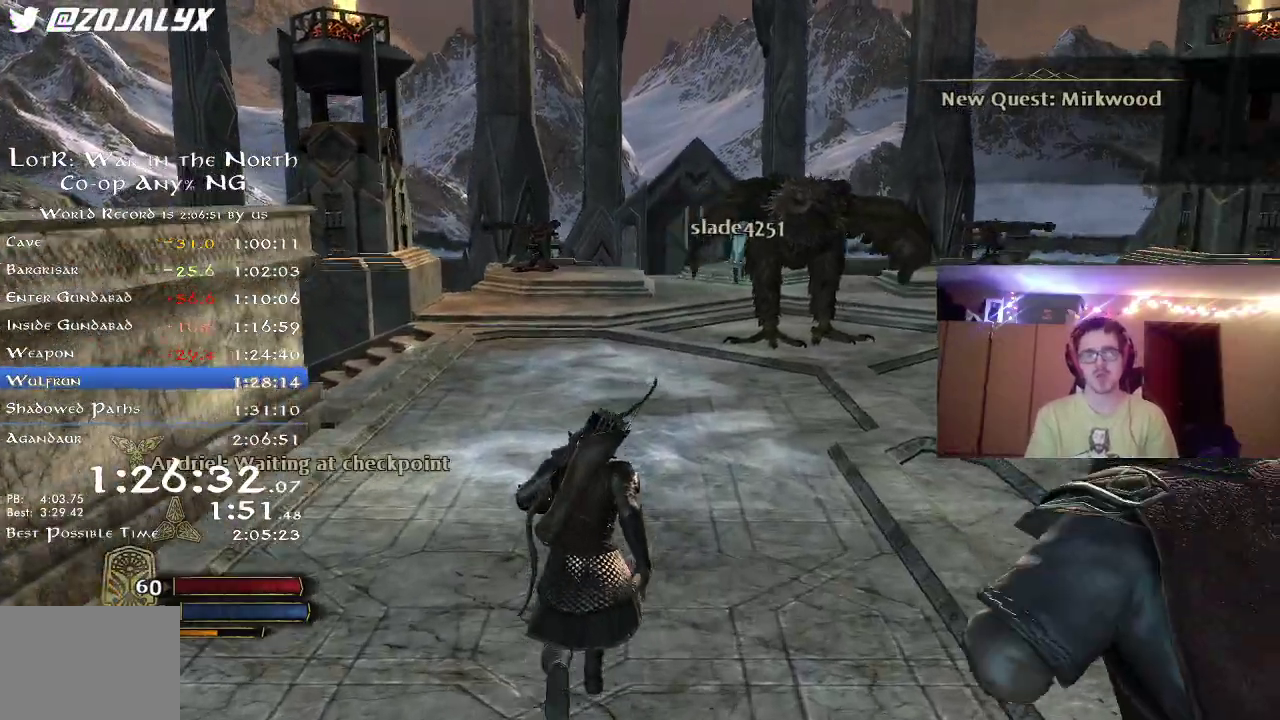
{"dt_ms": 300, "buttons": ["R2"], "left_stick": "up", "right_stick": "center", "button_events": []}
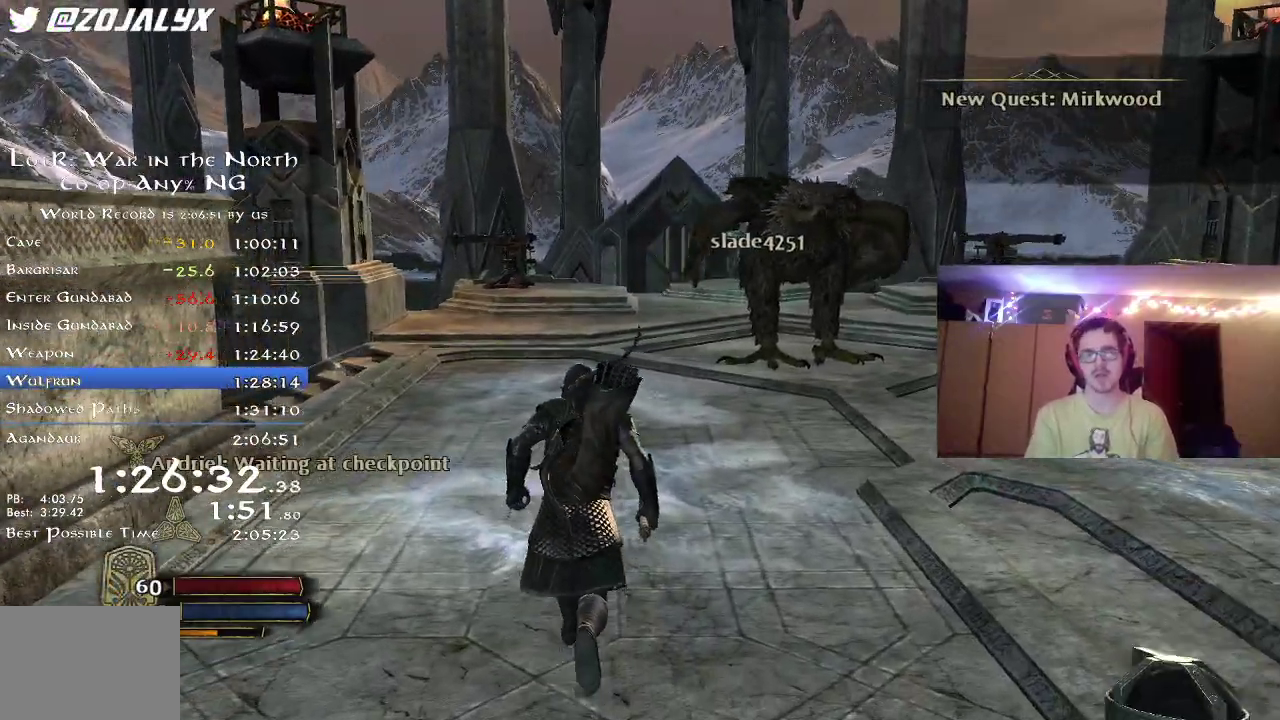
{"dt_ms": 700, "buttons": ["R2"], "left_stick": "up", "right_stick": "center", "button_events": []}
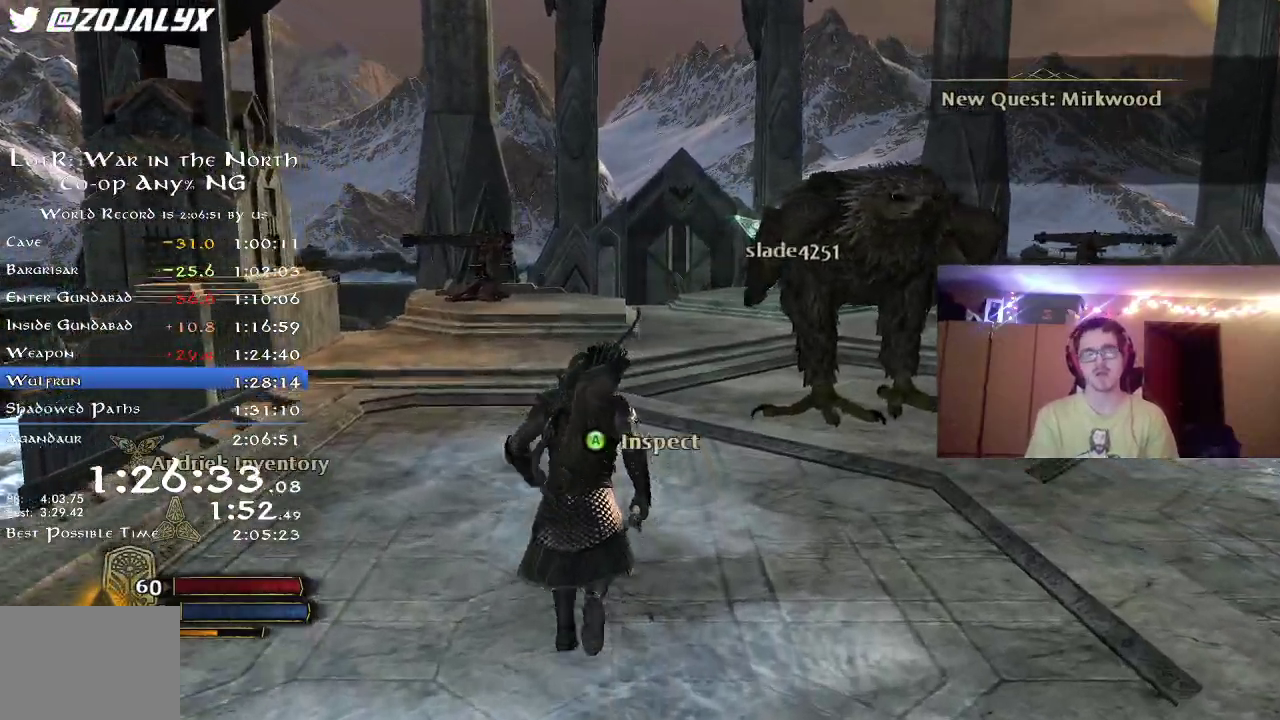
{"dt_ms": 500, "buttons": ["R2"], "left_stick": "up", "right_stick": "center", "button_events": []}
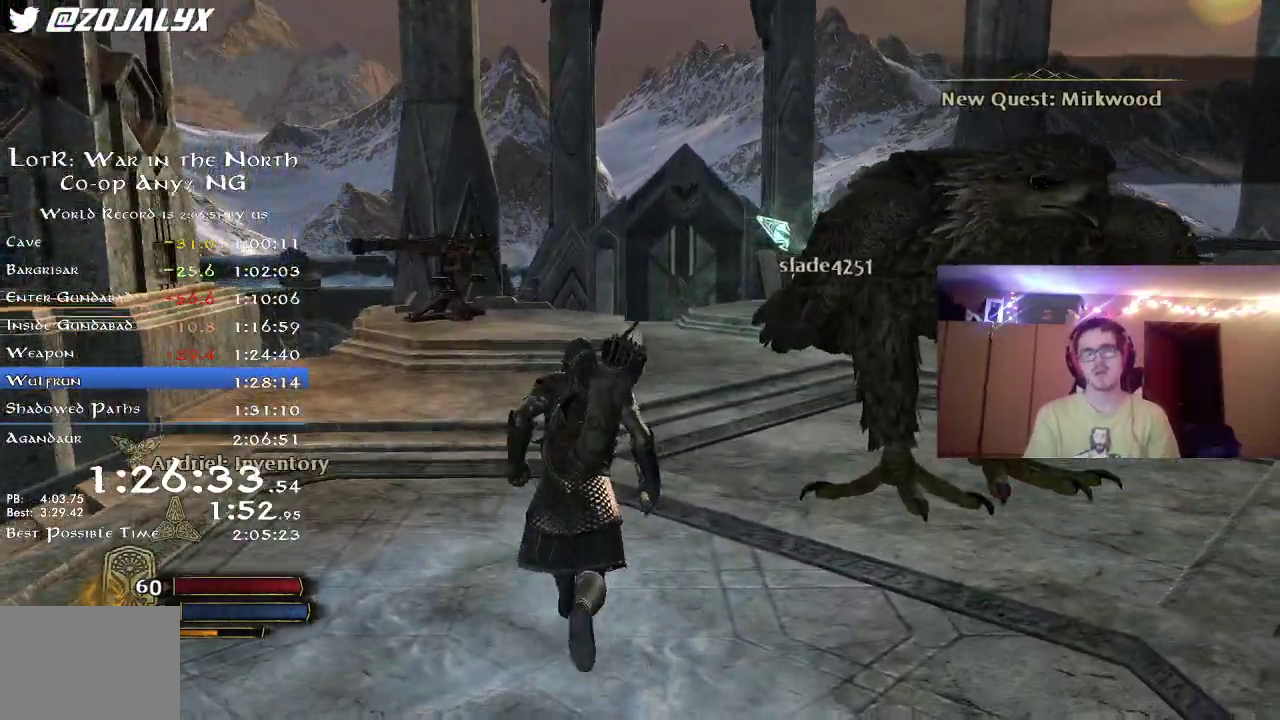
{"dt_ms": 300, "buttons": ["R2"], "left_stick": "up-left", "right_stick": "right", "button_events": []}
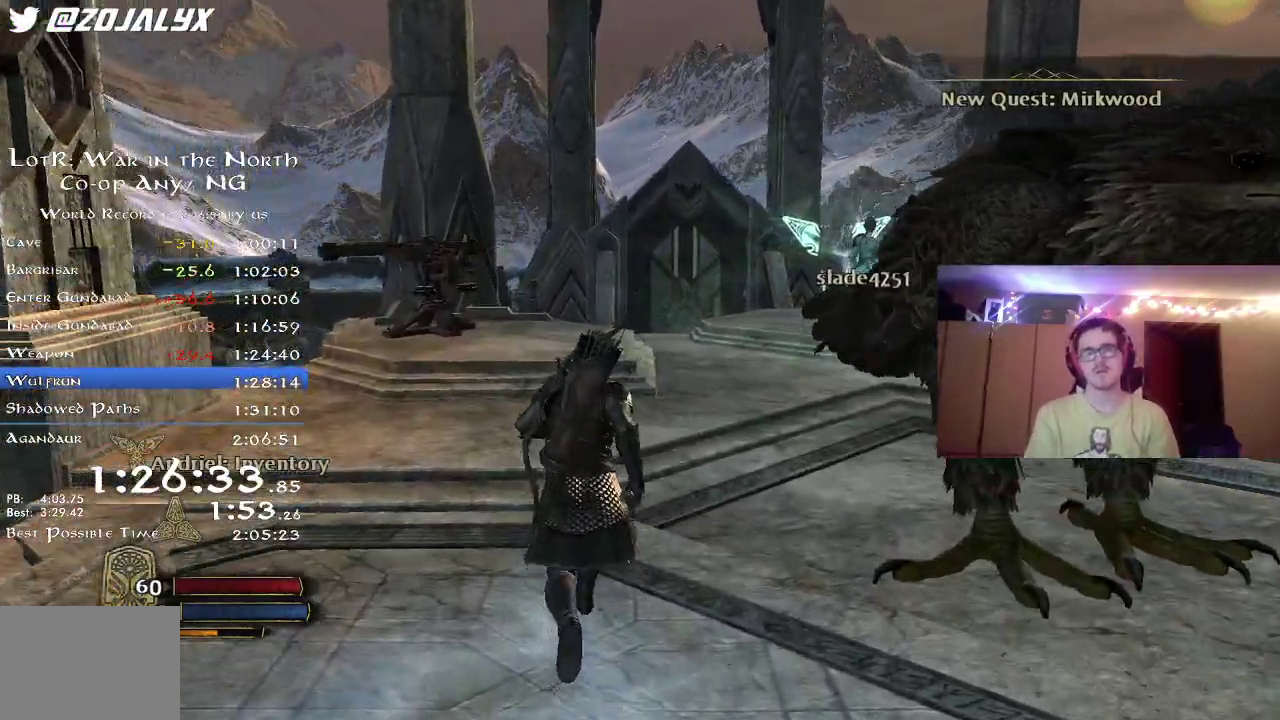
{"dt_ms": 800, "buttons": ["R2"], "left_stick": "up", "right_stick": "center", "button_events": []}
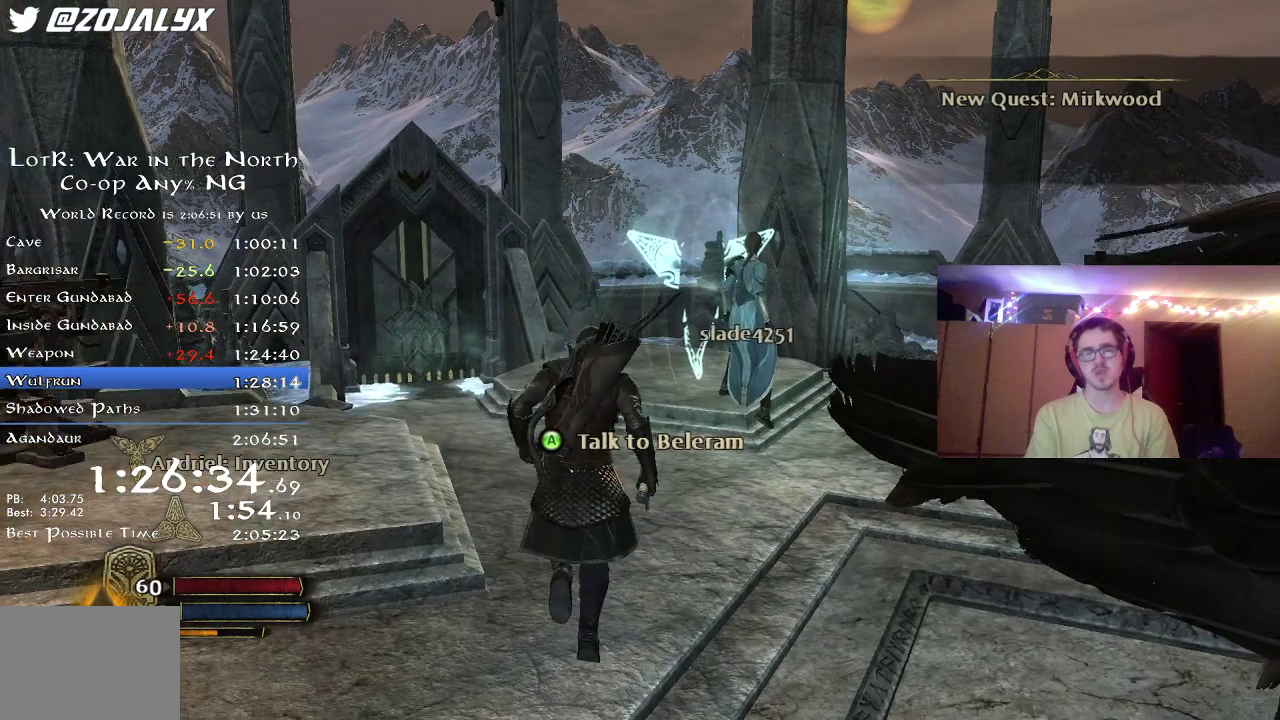
{"dt_ms": 400, "buttons": ["R2"], "left_stick": "up", "right_stick": "right", "button_events": []}
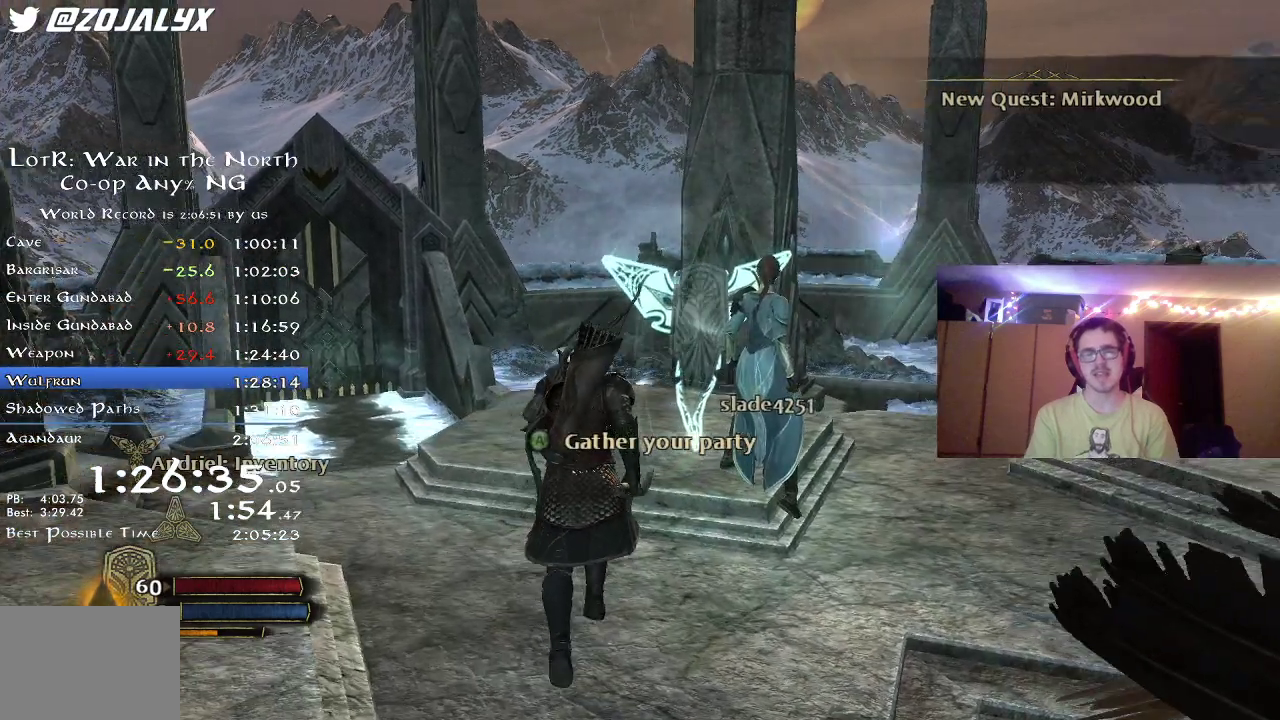
{"dt_ms": 400, "buttons": [], "left_stick": "center", "right_stick": "center", "button_events": [[167, "R2", "up"]]}
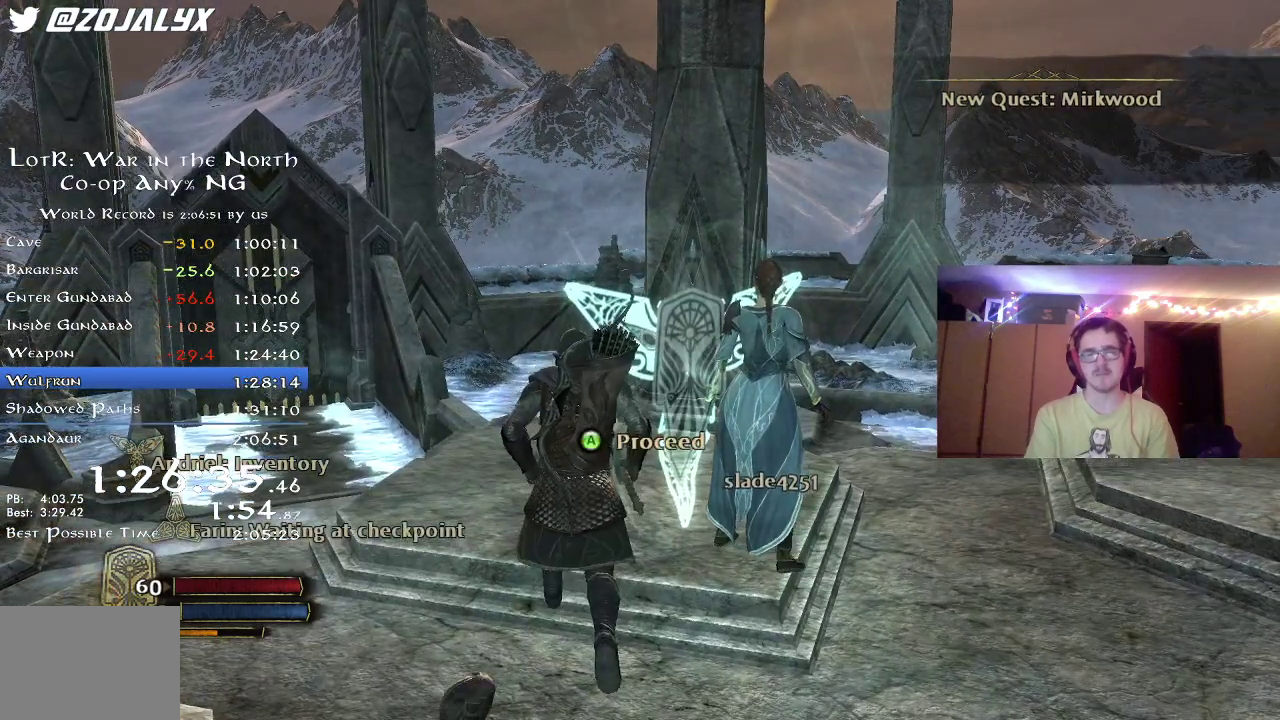
{"dt_ms": 600, "buttons": ["A"], "left_stick": "center", "right_stick": "center", "button_events": [[67, "A", "down"], [150, "A", "up"], [233, "A", "down"], [317, "A", "up"], [400, "A", "down"], [467, "A", "up"], [517, "A", "down"]]}
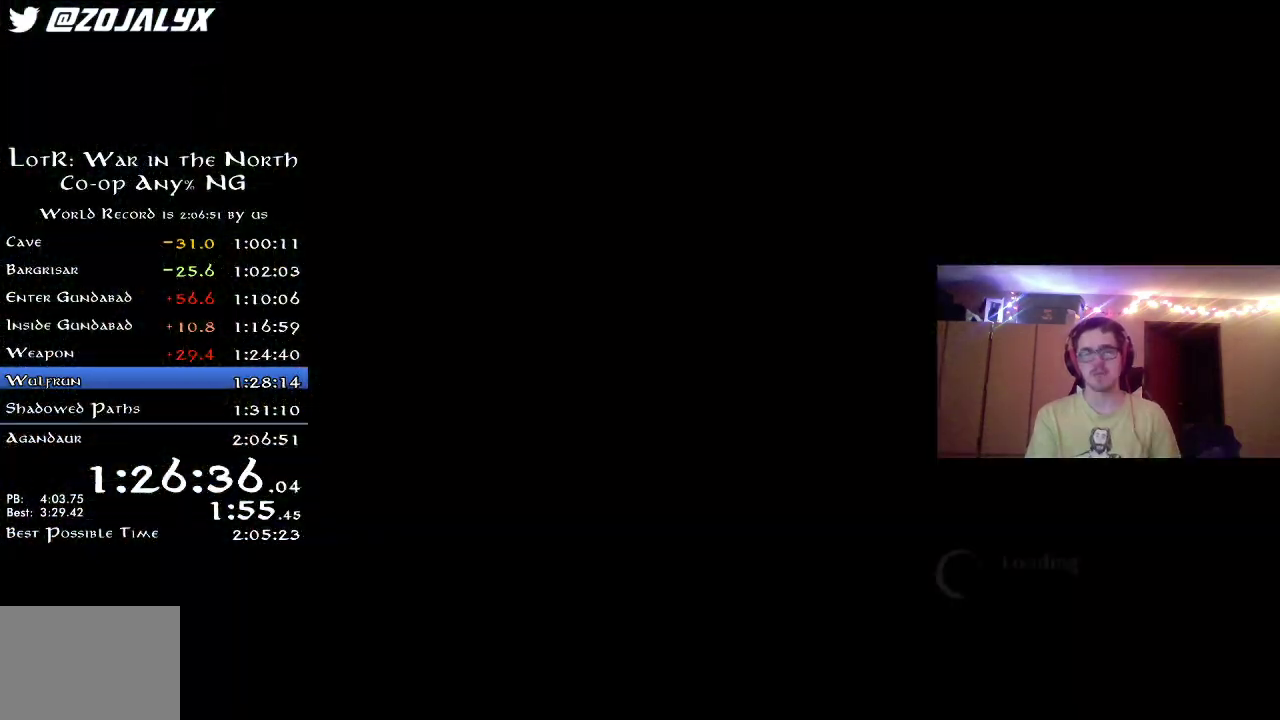
{"dt_ms": 300, "buttons": ["A"], "left_stick": "center", "right_stick": "center", "button_events": [[33, "A", "up"], [100, "A", "down"], [167, "A", "up"], [233, "A", "down"]]}
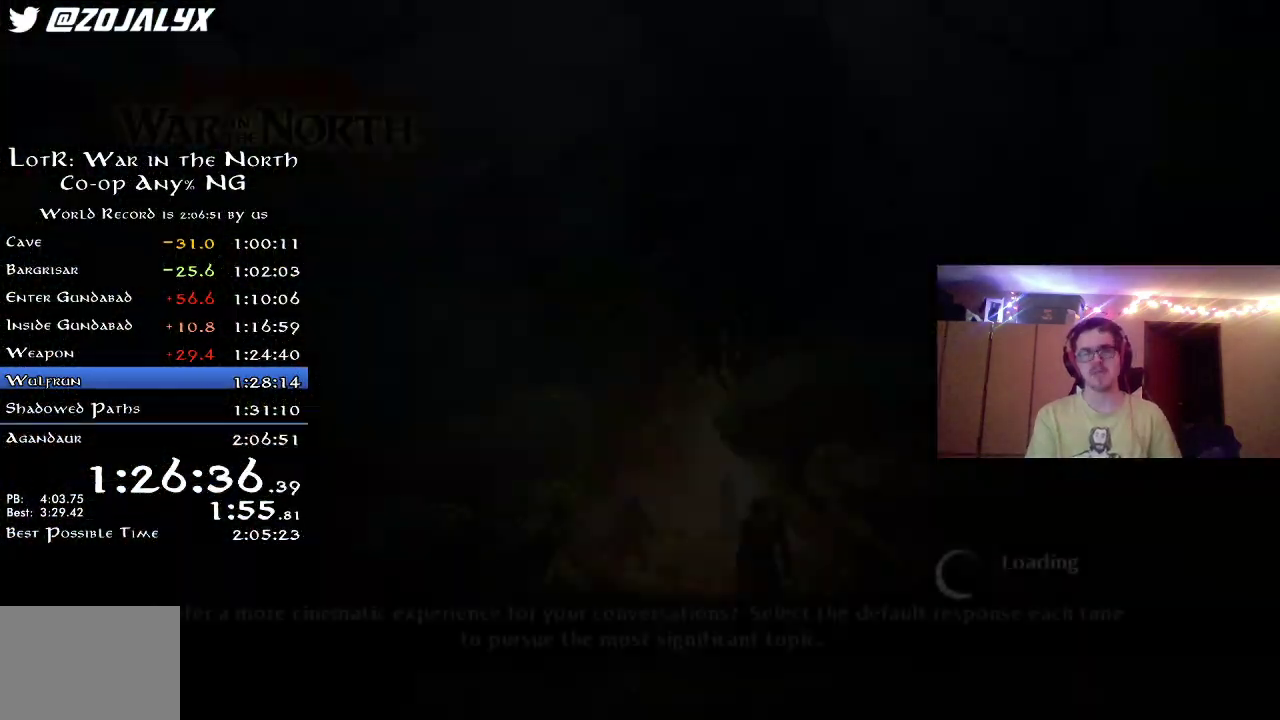
{"dt_ms": 700, "buttons": [], "left_stick": "center", "right_stick": "center", "button_events": [[17, "A", "up"], [150, "A", "down"], [233, "A", "up"]]}
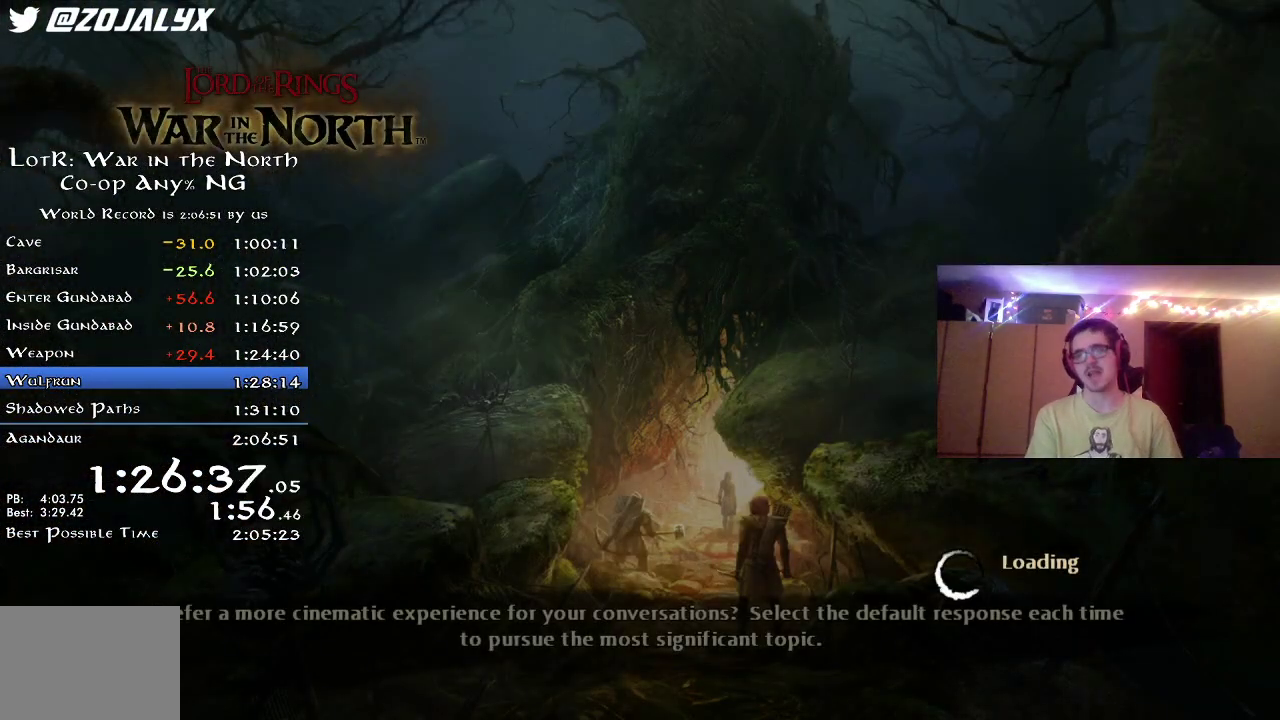
{"dt_ms": 500, "buttons": [], "left_stick": "center", "right_stick": "center", "button_events": []}
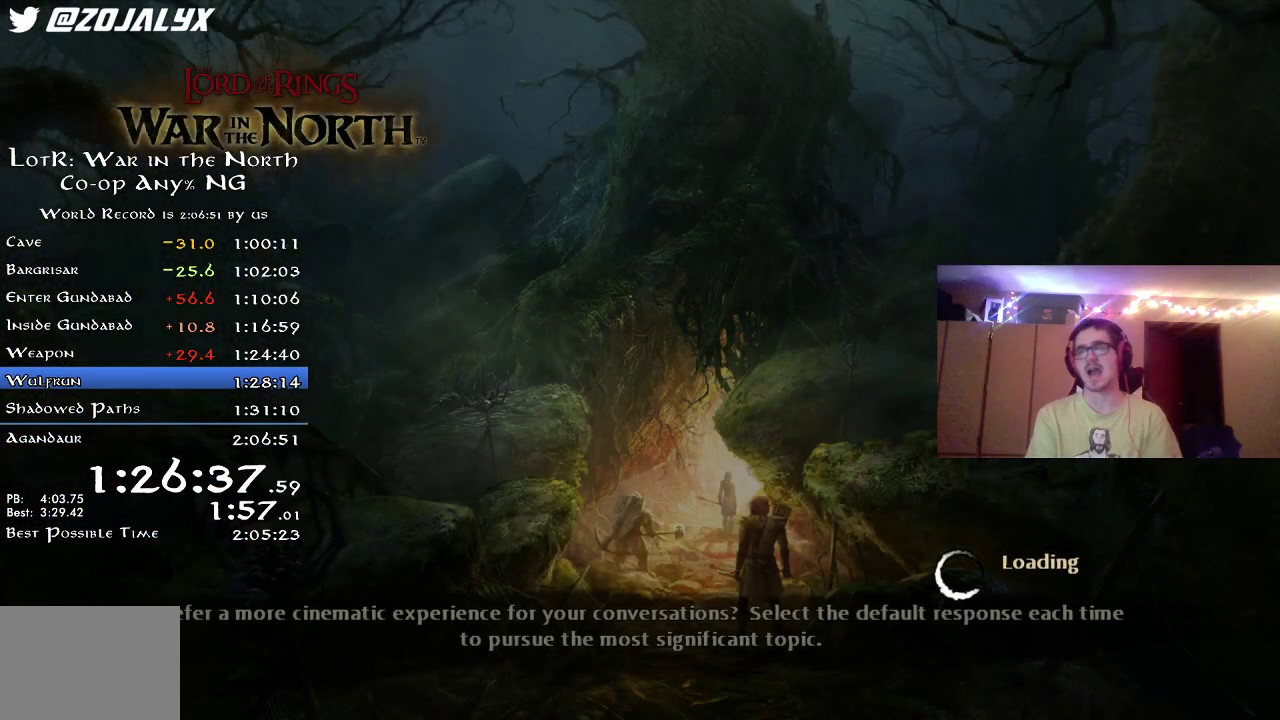
{"dt_ms": 500, "buttons": [], "left_stick": "center", "right_stick": "center", "button_events": []}
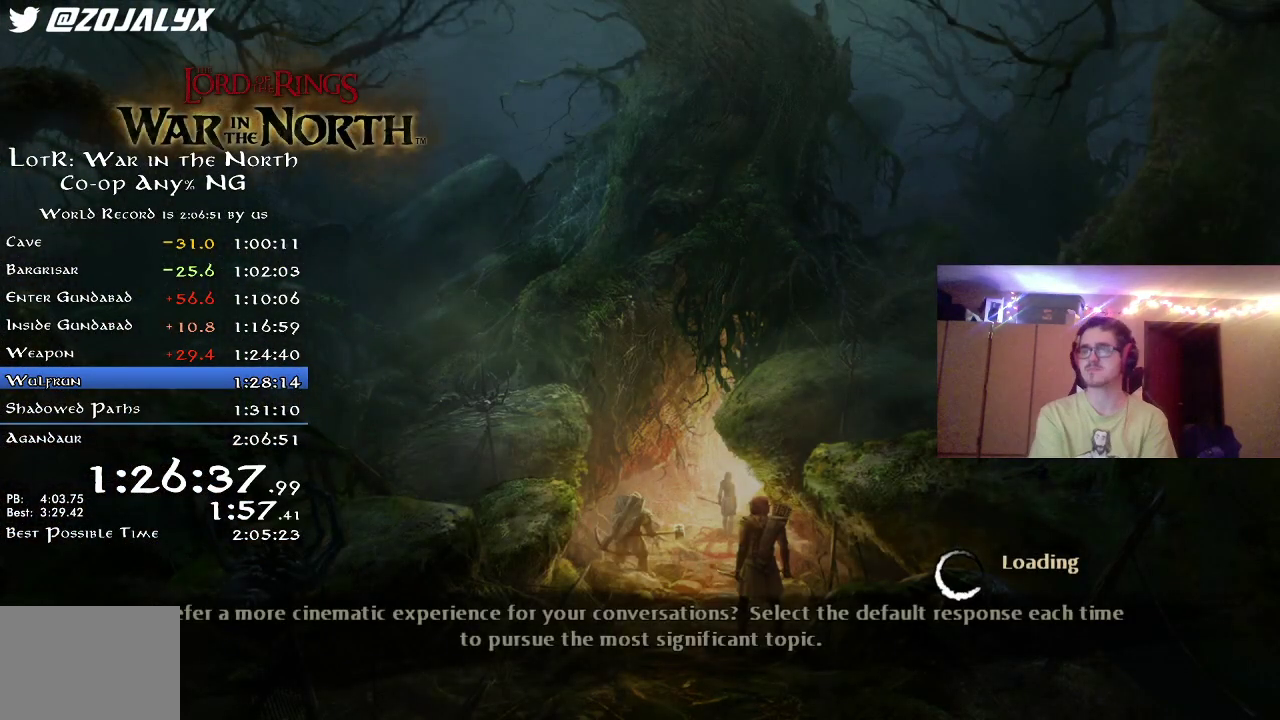
{"dt_ms": 500, "buttons": [], "left_stick": "center", "right_stick": "center", "button_events": []}